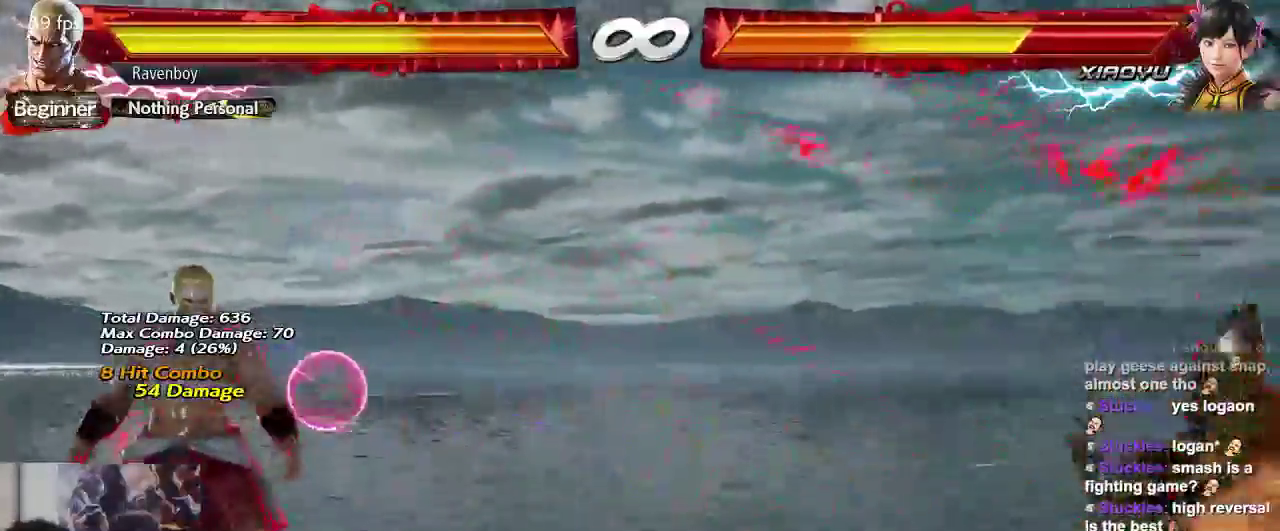
Gameplay with a controller (arcade stick); each line is a JSON object with the inputs held at the frame after it (dt_ms = milliseconds from this image to that frame). "events" lists button and stick changes between this image and that frame as [ms after this image, input, new state], when the widget could be followed in between. Not read: L3 R3.
{"dt_ms": 500, "buttons": [], "left_stick": "center"}
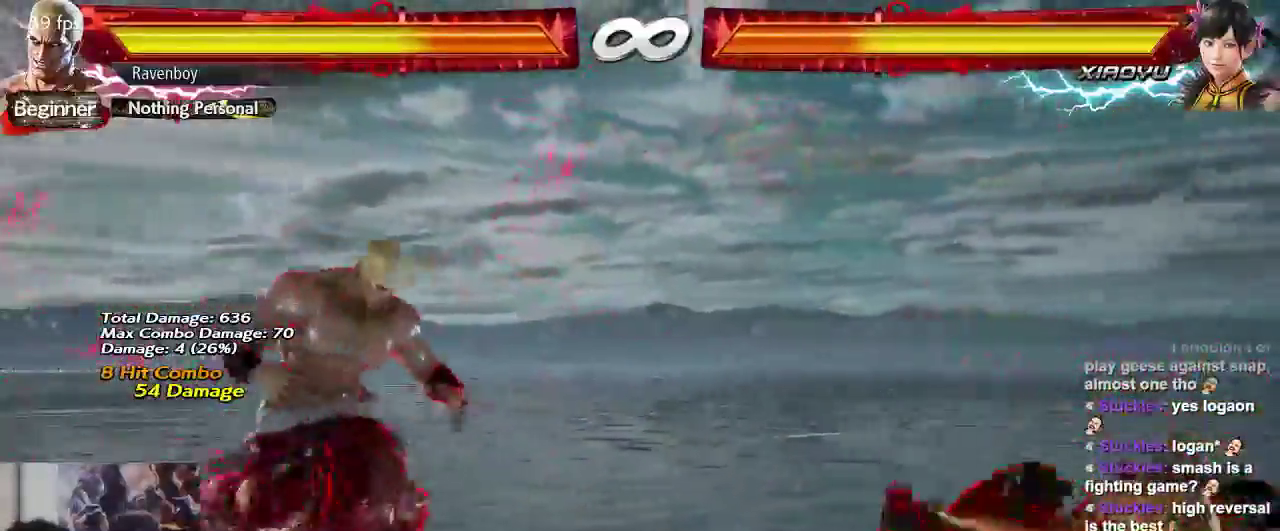
{"dt_ms": 500, "buttons": [], "left_stick": "center"}
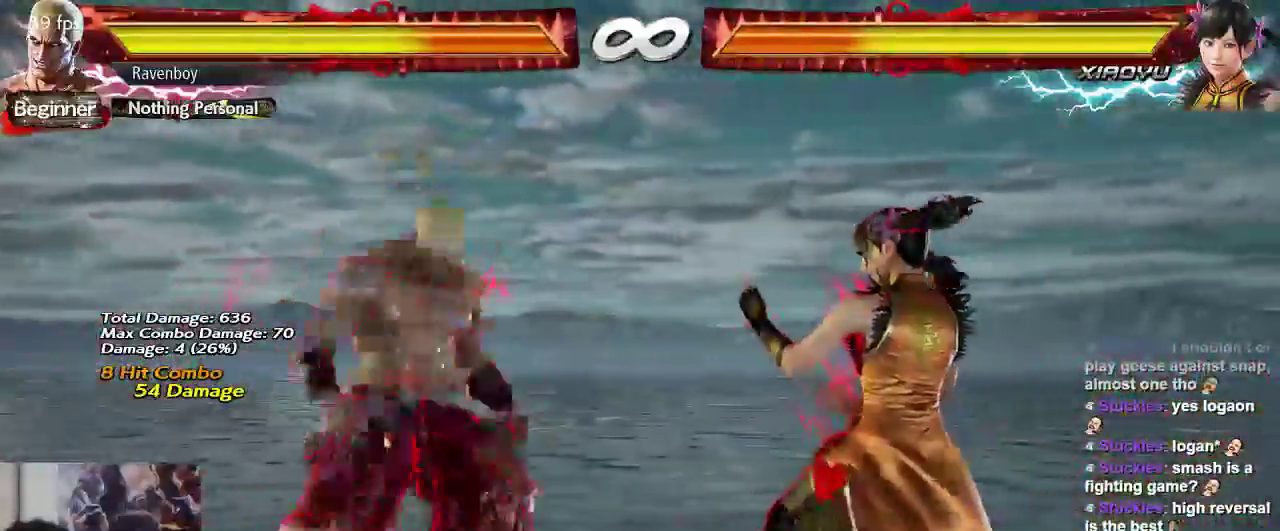
{"dt_ms": 500, "buttons": [], "left_stick": "center", "events": []}
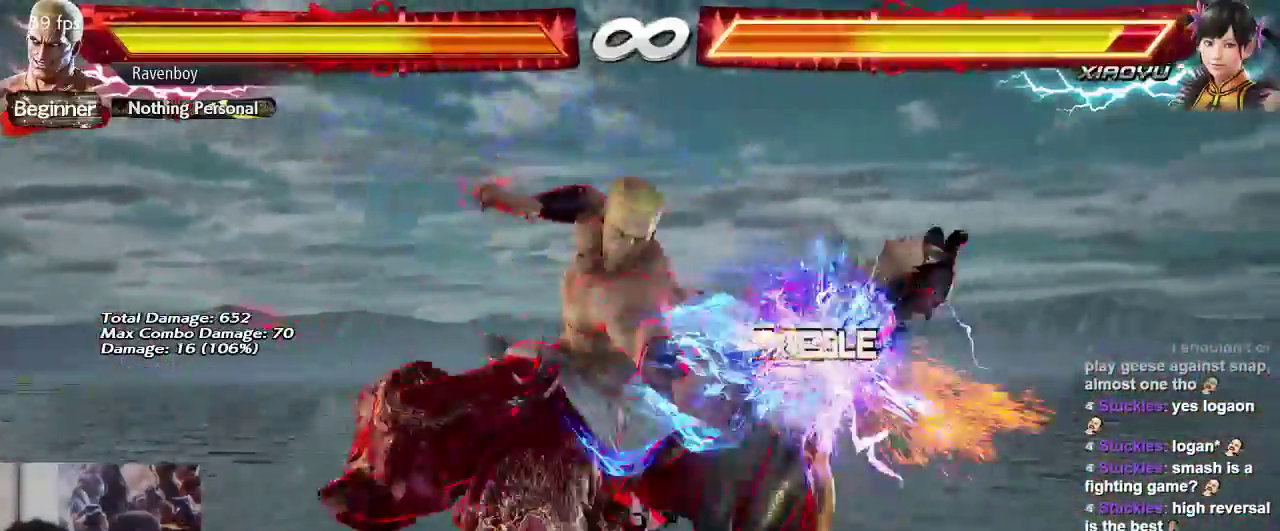
{"dt_ms": 500, "buttons": [], "left_stick": "center"}
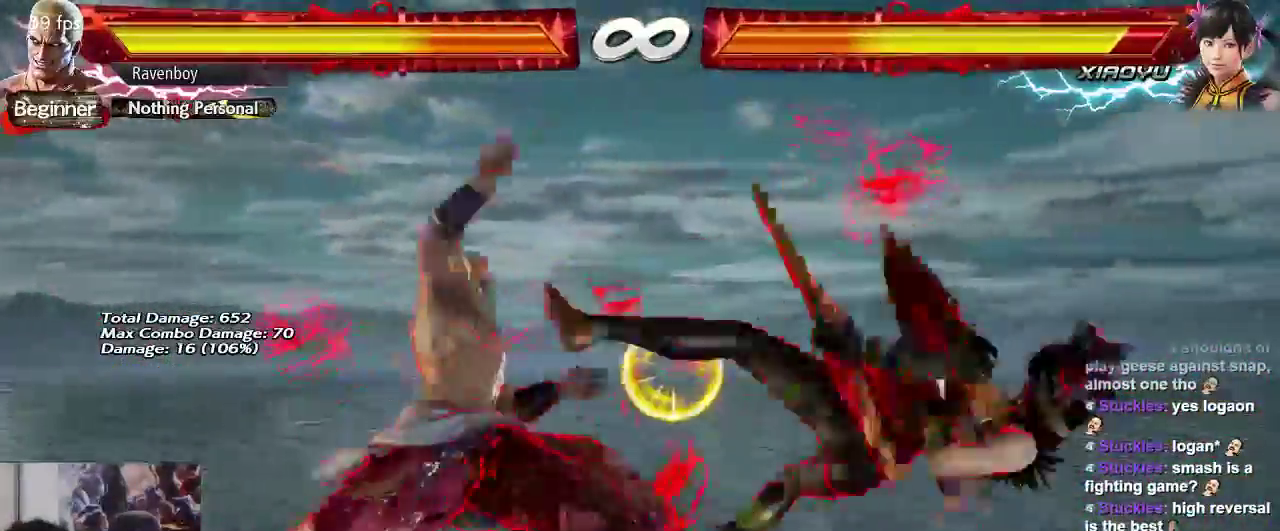
{"dt_ms": 500, "buttons": [], "left_stick": "center"}
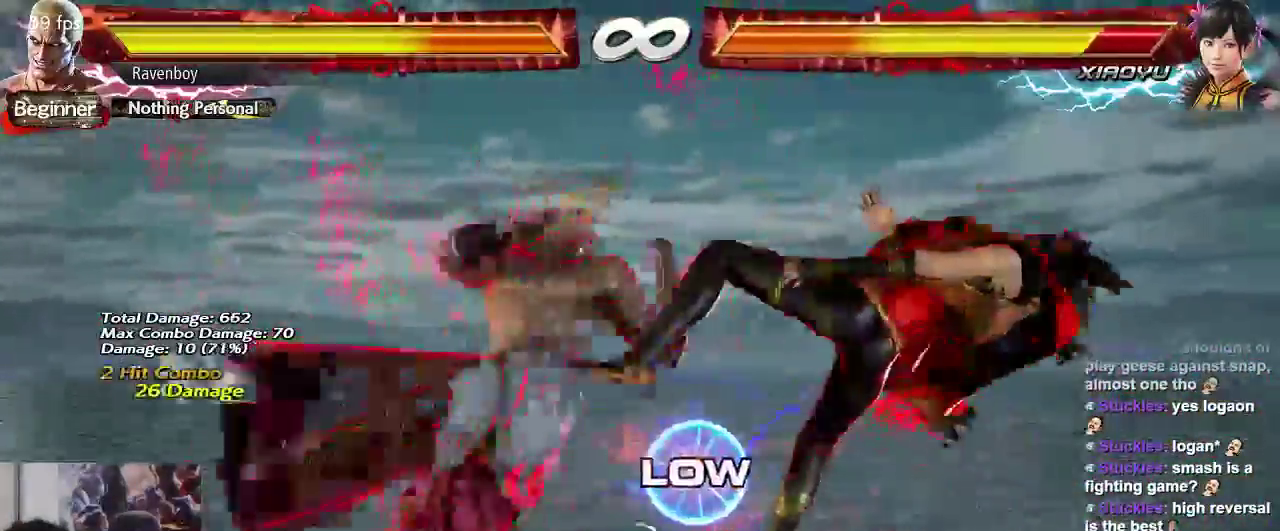
{"dt_ms": 500, "buttons": ["CIRCLE"], "left_stick": "left", "events": [[267, "left_stick", "left"], [333, "CIRCLE", "down"], [400, "CIRCLE", "up"], [467, "CIRCLE", "down"]]}
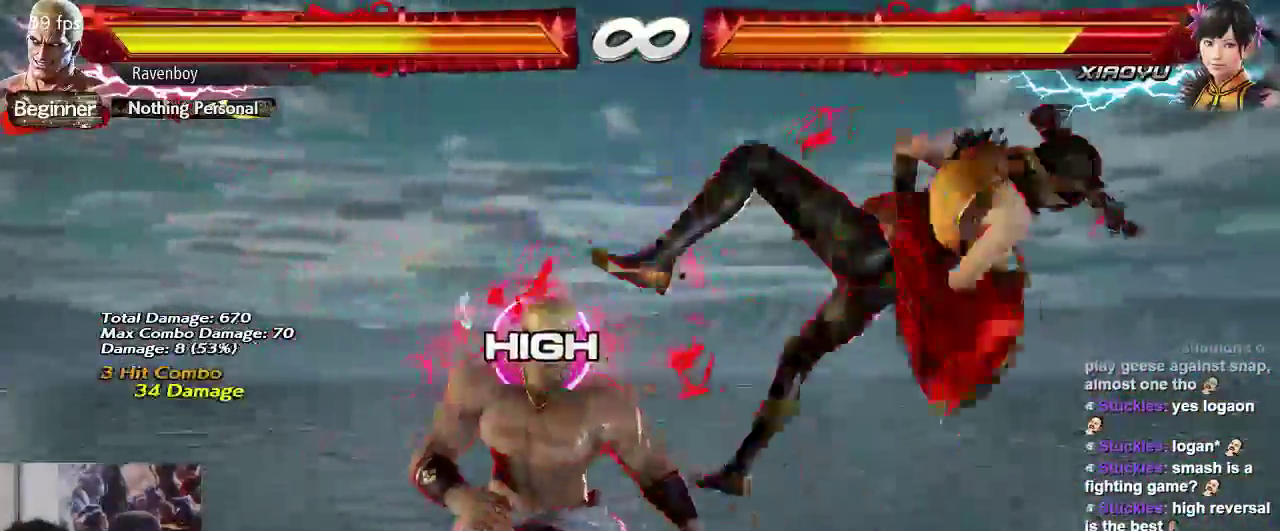
{"dt_ms": 500, "buttons": [], "left_stick": "center", "events": [[67, "CIRCLE", "up"], [133, "CIRCLE", "down"], [200, "CIRCLE", "up"], [300, "left_stick", "center"]]}
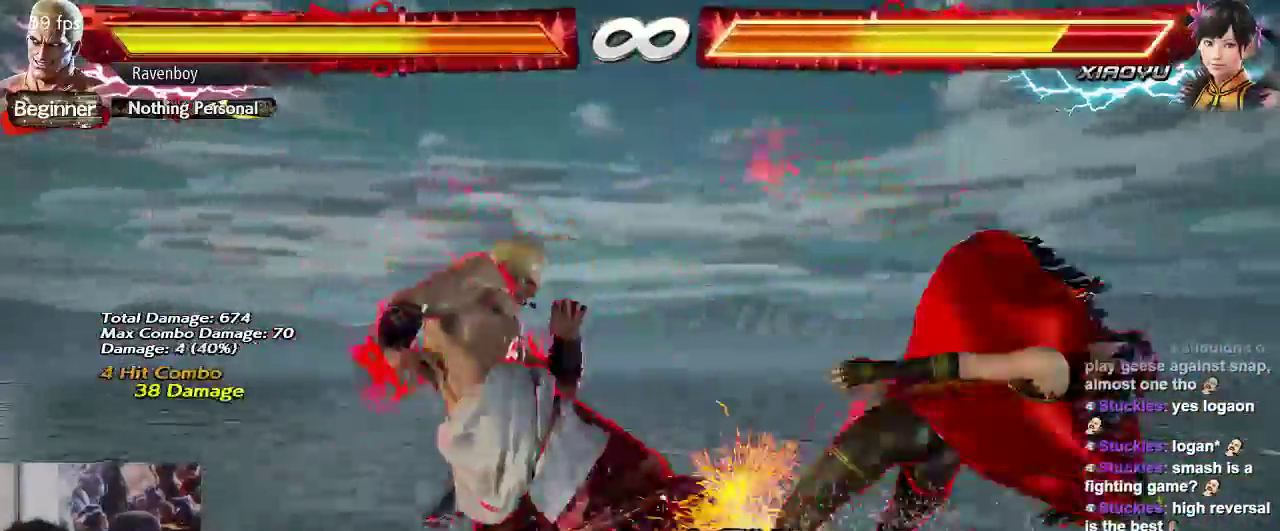
{"dt_ms": 500, "buttons": [], "left_stick": "right", "events": [[467, "left_stick", "right"]]}
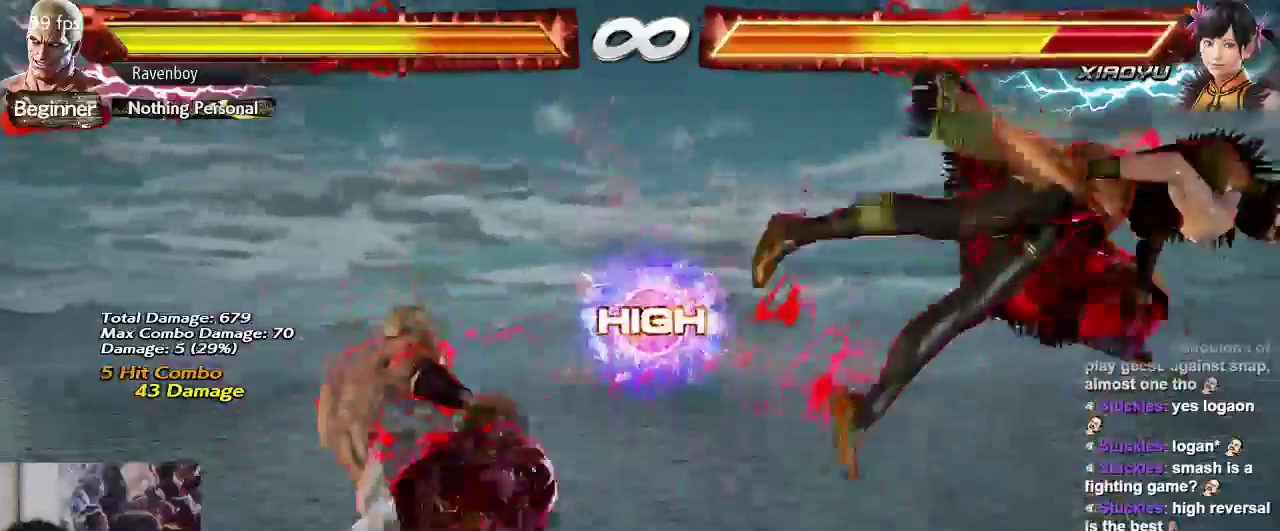
{"dt_ms": 500, "buttons": ["TRIANGLE"], "left_stick": "center", "events": [[67, "left_stick", "center"], [133, "left_stick", "right"], [350, "left_stick", "center"], [417, "TRIANGLE", "down"]]}
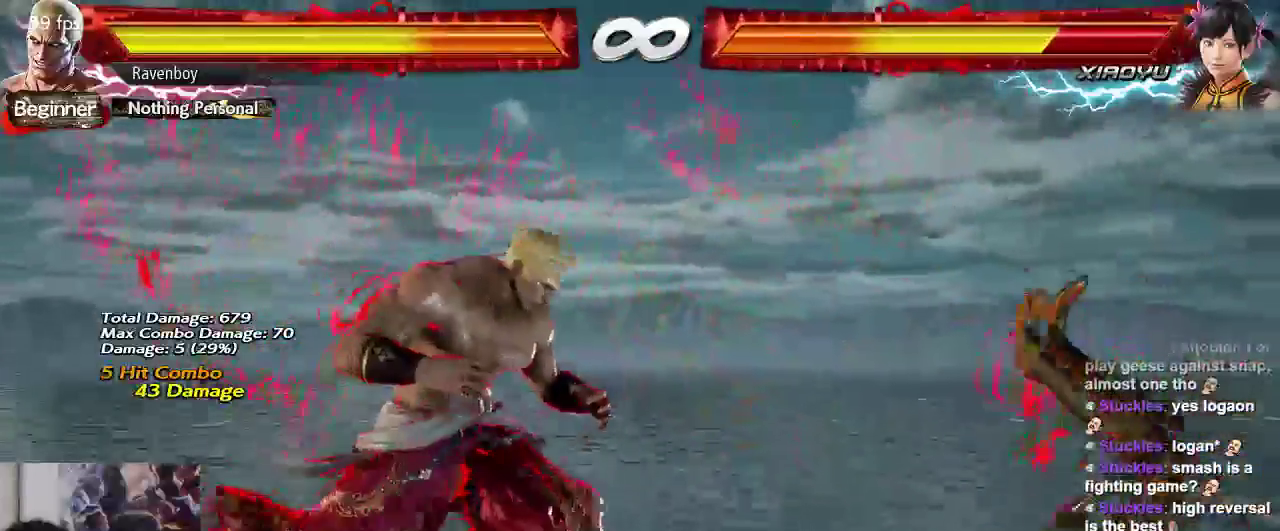
{"dt_ms": 1000, "buttons": ["SQUARE"], "left_stick": "center"}
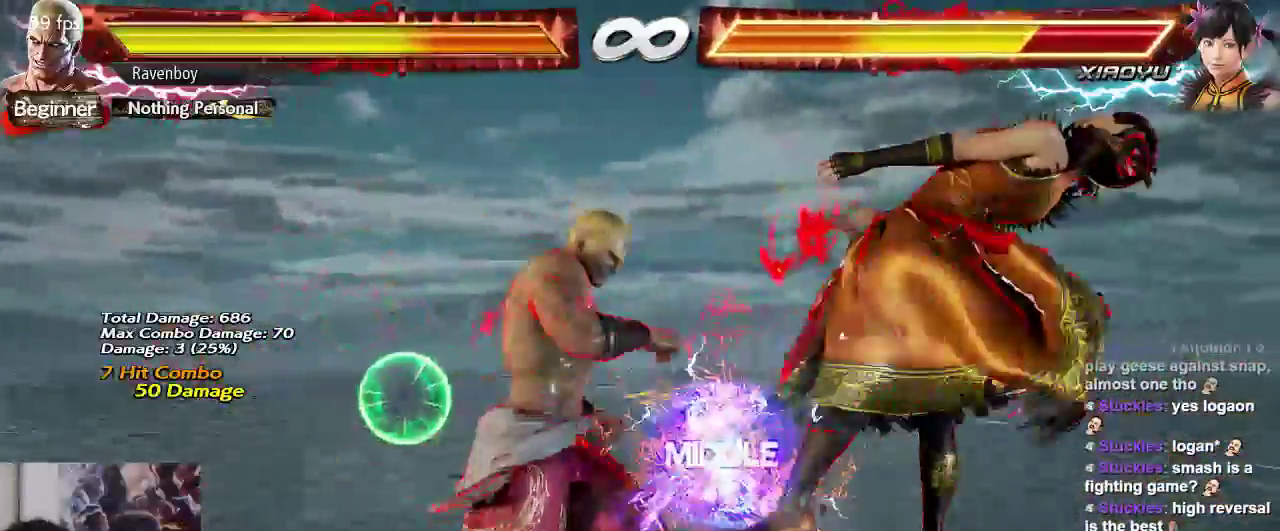
{"dt_ms": 500, "buttons": [], "left_stick": "center", "events": [[17, "SQUARE", "up"], [83, "SQUARE", "down"], [183, "SQUARE", "up"], [250, "SQUARE", "down"], [317, "SQUARE", "up"], [400, "SQUARE", "down"], [450, "SQUARE", "up"]]}
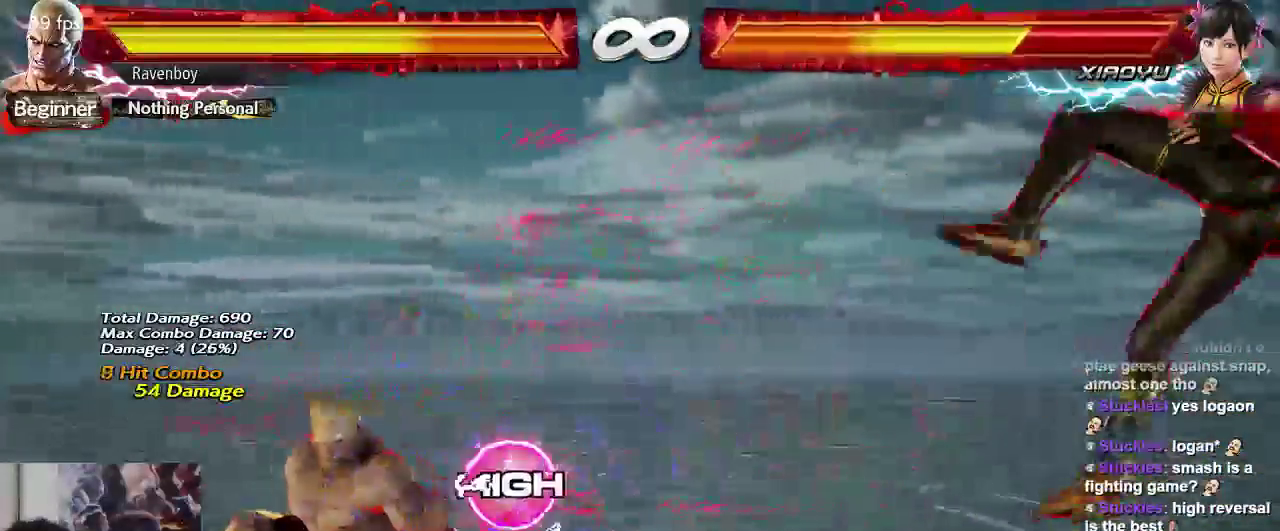
{"dt_ms": 500, "buttons": [], "left_stick": "center", "events": []}
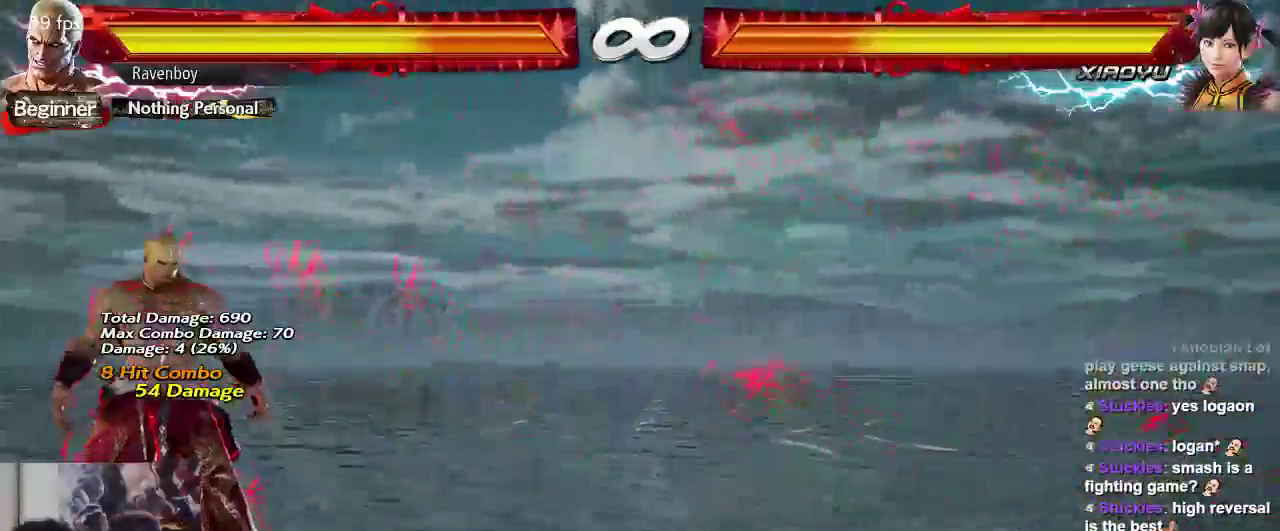
{"dt_ms": 500, "buttons": [], "left_stick": "center", "events": [[133, "left_stick", "right"], [233, "left_stick", "center"], [300, "left_stick", "right"], [400, "left_stick", "center"]]}
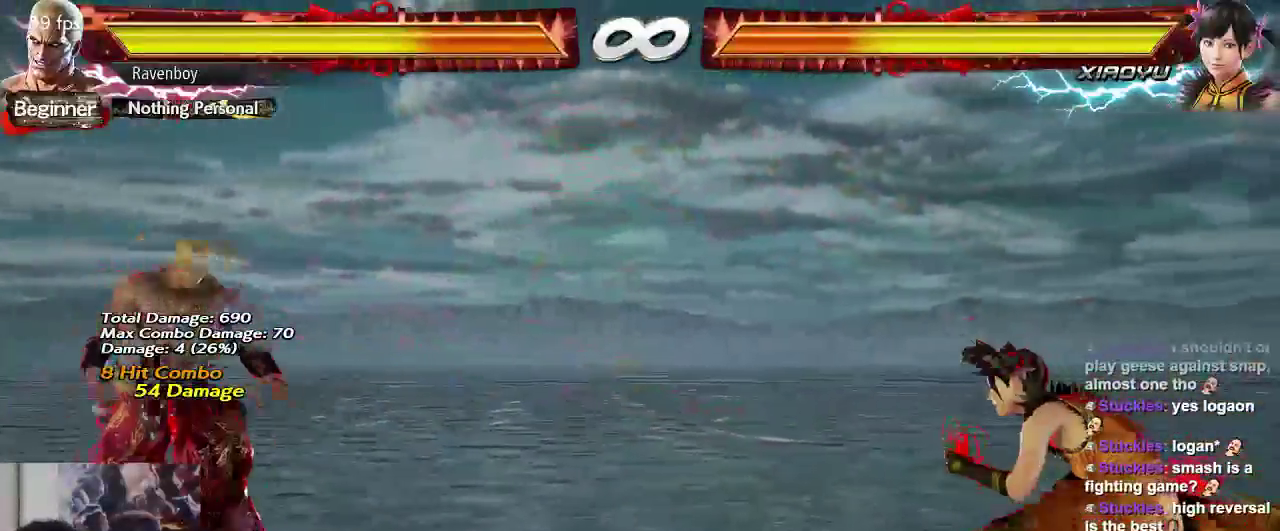
{"dt_ms": 500, "buttons": [], "left_stick": "center", "events": [[33, "SELECT", "down"], [100, "SELECT", "up"]]}
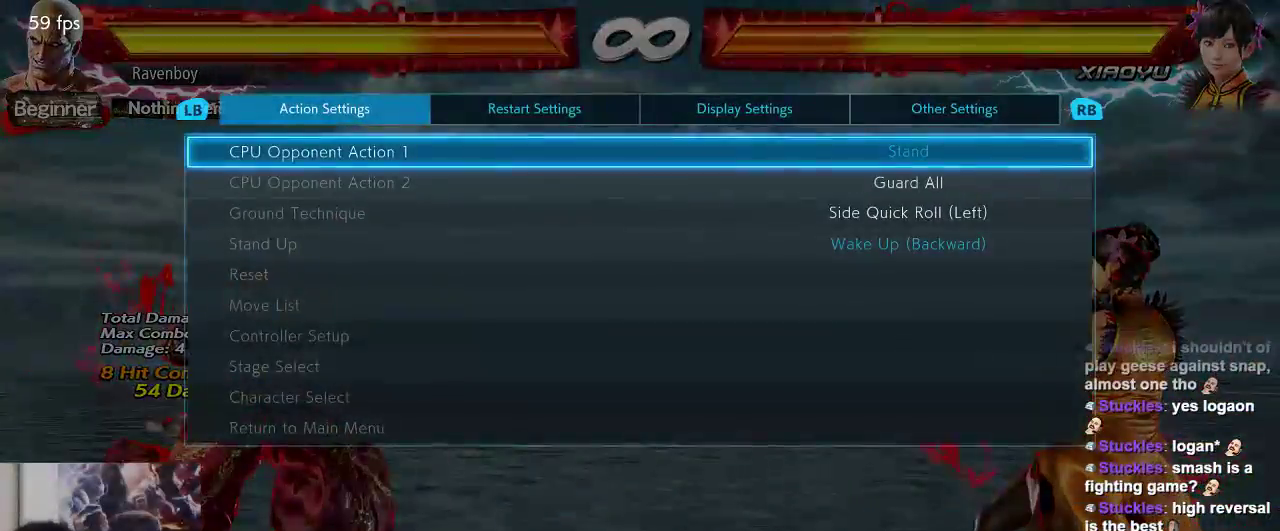
{"dt_ms": 500, "buttons": [], "left_stick": "center", "events": [[183, "left_stick", "down"], [283, "left_stick", "center"], [383, "left_stick", "down"], [483, "left_stick", "center"]]}
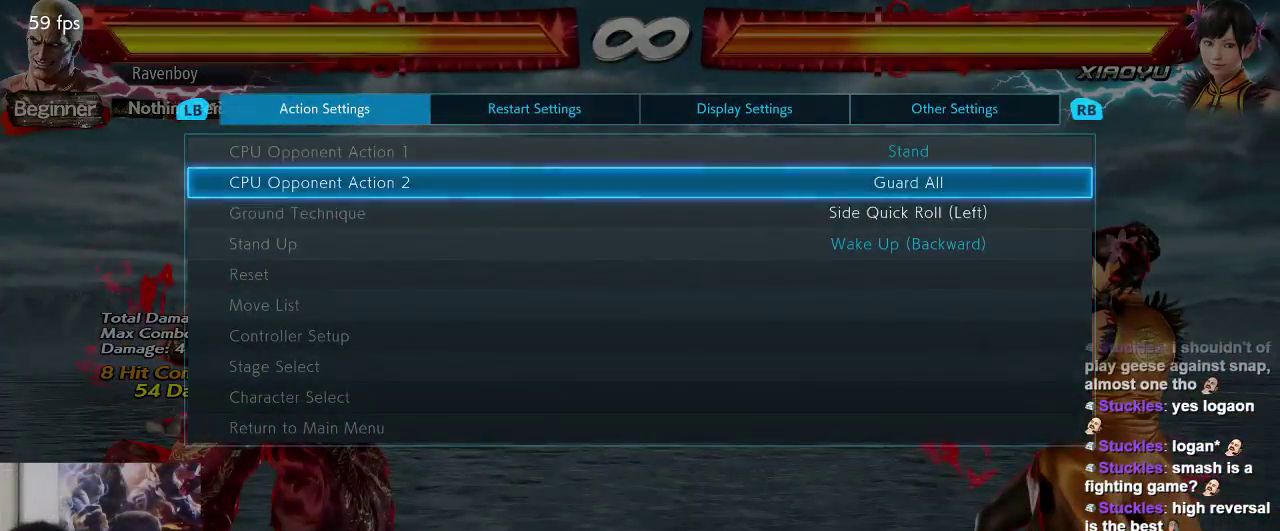
{"dt_ms": 500, "buttons": [], "left_stick": "center", "events": [[283, "R1", "down"], [383, "R1", "up"]]}
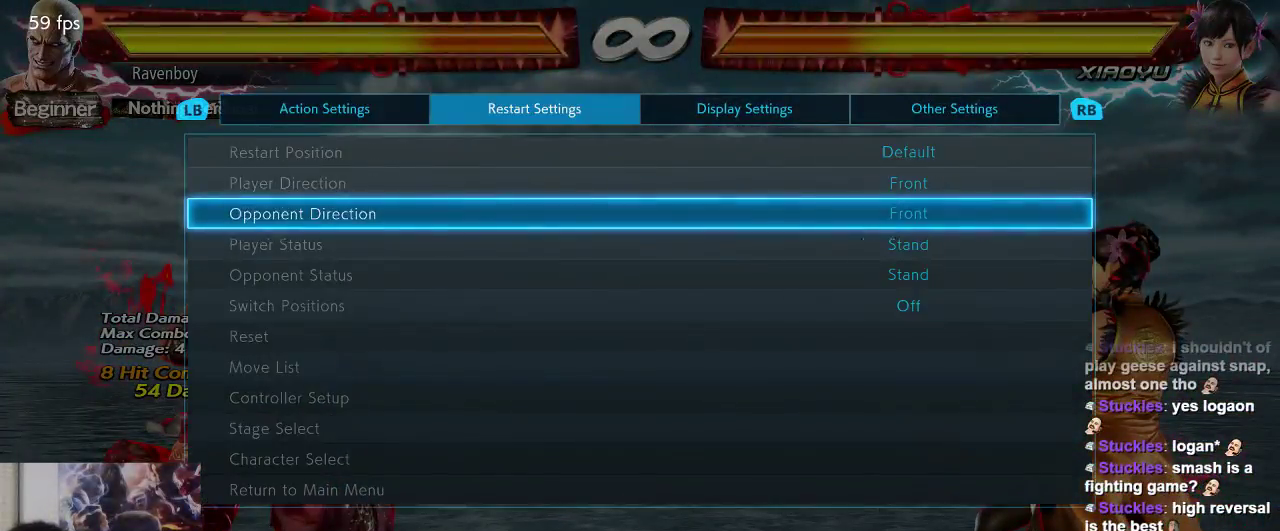
{"dt_ms": 500, "buttons": [], "left_stick": "center", "events": [[50, "R1", "down"], [117, "R1", "up"], [217, "R1", "down"], [283, "R1", "up"]]}
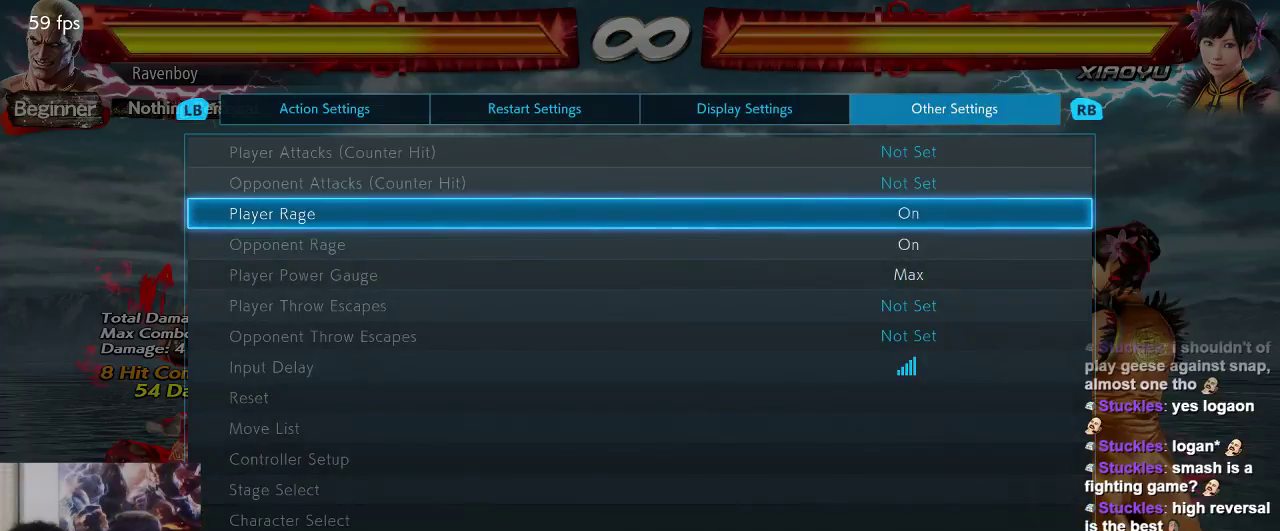
{"dt_ms": 500, "buttons": [], "left_stick": "center", "events": []}
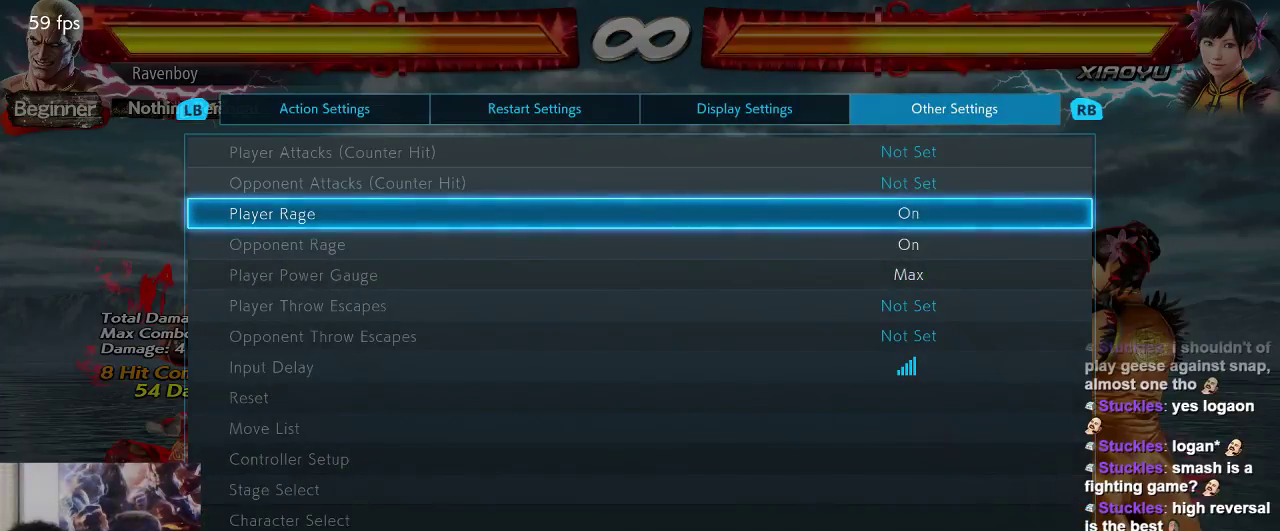
{"dt_ms": 500, "buttons": [], "left_stick": "center", "events": [[367, "CROSS", "down"], [467, "CROSS", "up"]]}
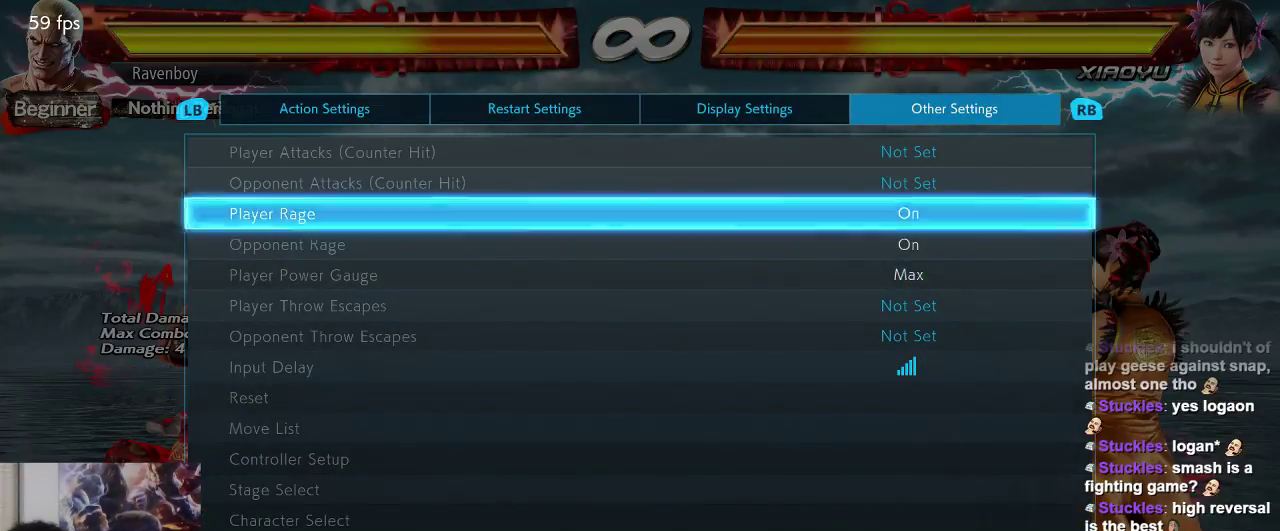
{"dt_ms": 500, "buttons": [], "left_stick": "center", "events": []}
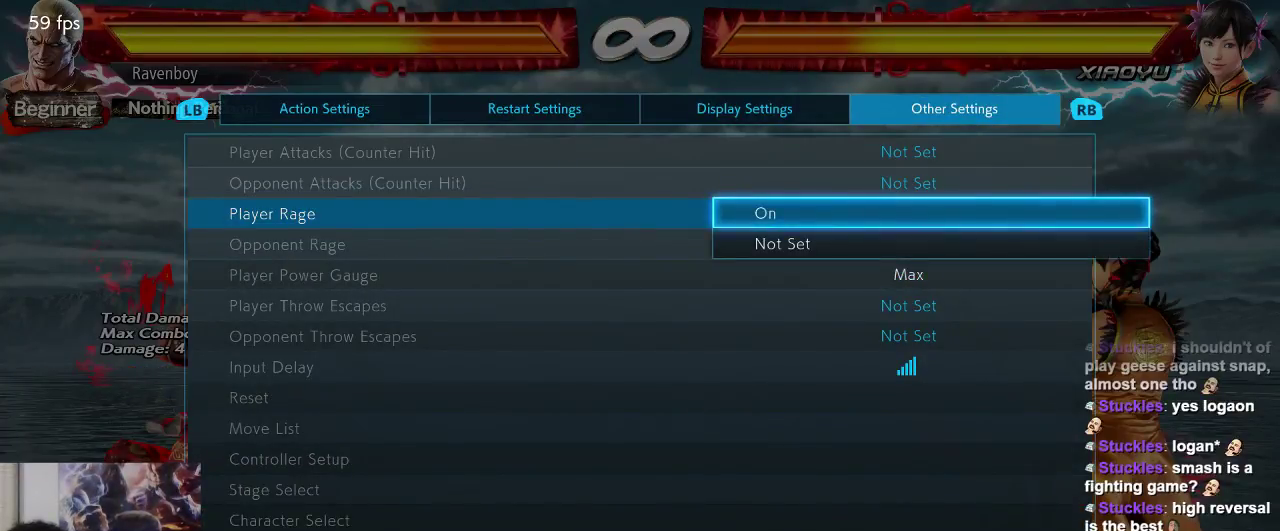
{"dt_ms": 500, "buttons": [], "left_stick": "center", "events": [[67, "left_stick", "down"], [133, "left_stick", "center"], [267, "CROSS", "down"], [367, "CROSS", "up"]]}
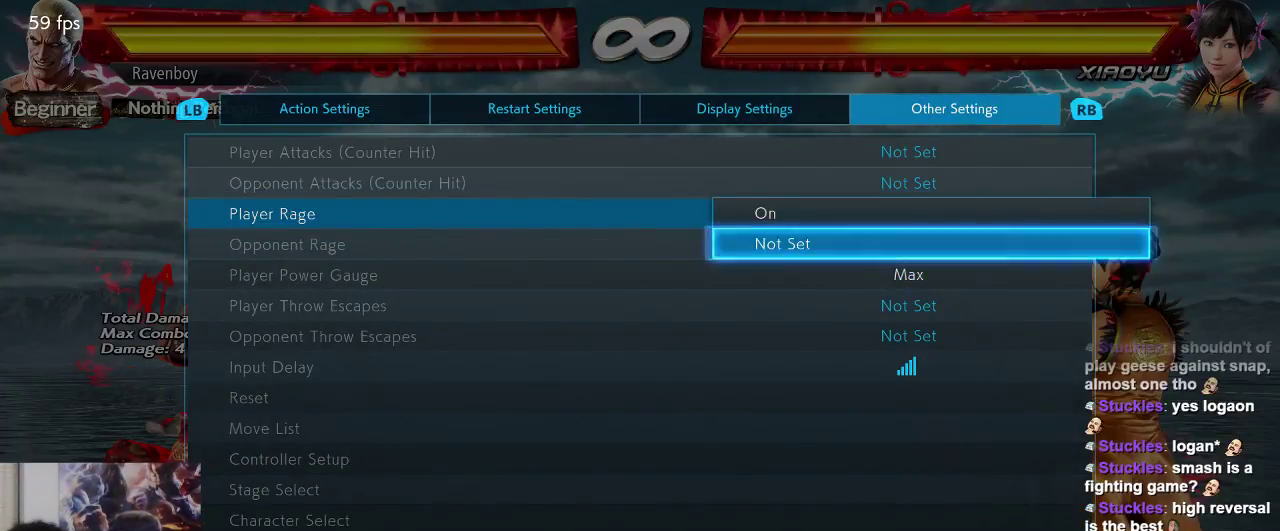
{"dt_ms": 500, "buttons": [], "left_stick": "center", "events": [[217, "left_stick", "down"], [317, "left_stick", "center"], [350, "CROSS", "down"], [450, "CROSS", "up"]]}
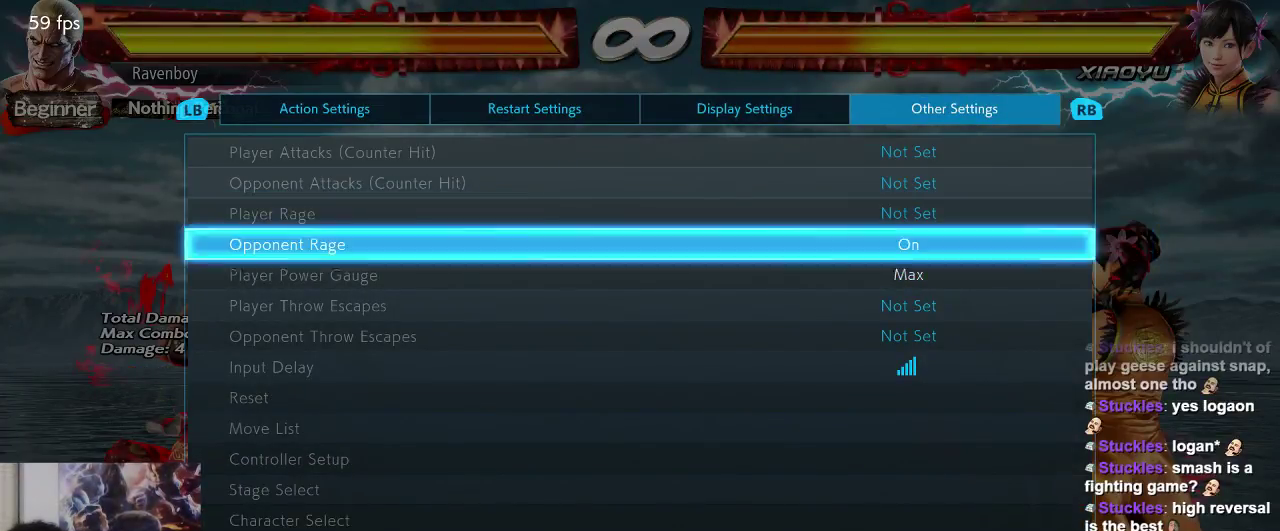
{"dt_ms": 500, "buttons": ["CROSS"], "left_stick": "center", "events": [[250, "left_stick", "down"], [350, "left_stick", "center"], [417, "CROSS", "down"]]}
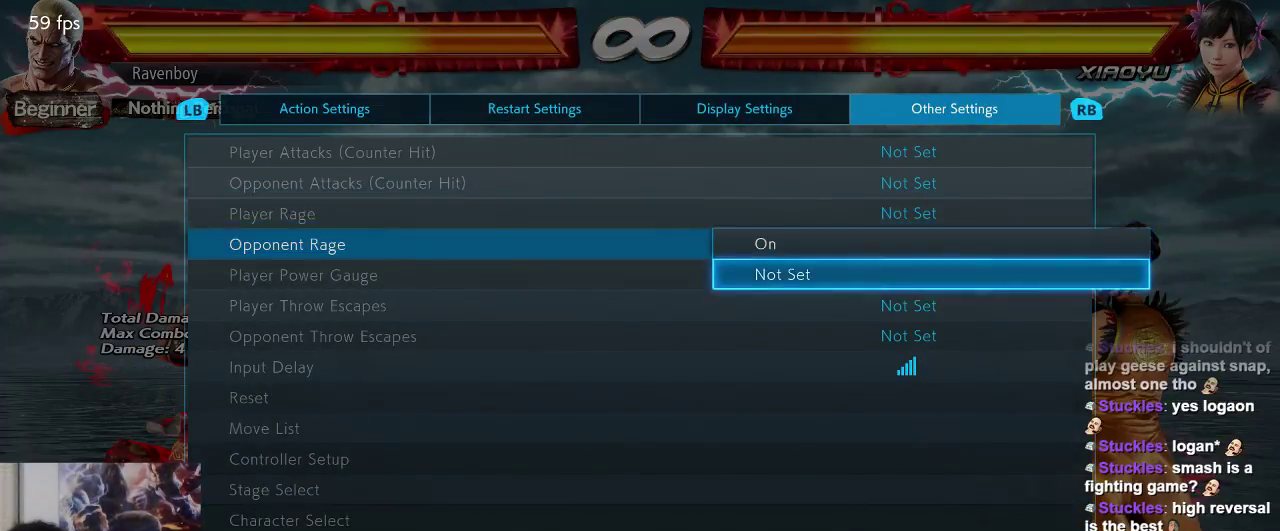
{"dt_ms": 500, "buttons": [], "left_stick": "center", "events": [[50, "CROSS", "up"], [350, "SELECT", "down"], [450, "SELECT", "up"]]}
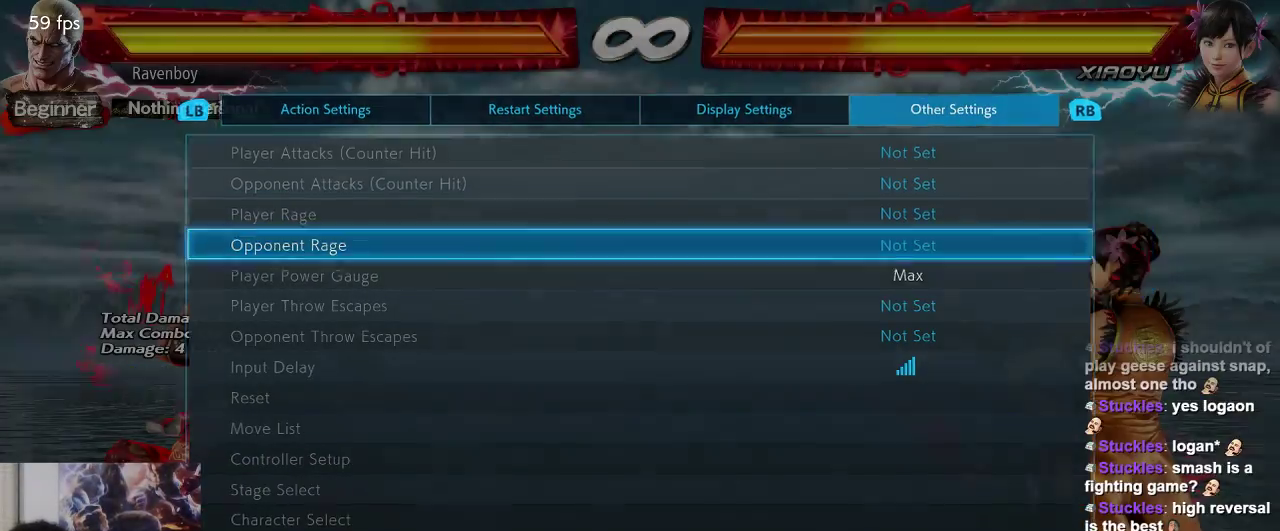
{"dt_ms": 500, "buttons": [], "left_stick": "right", "events": [[200, "left_stick", "right"], [300, "left_stick", "center"], [367, "left_stick", "right"]]}
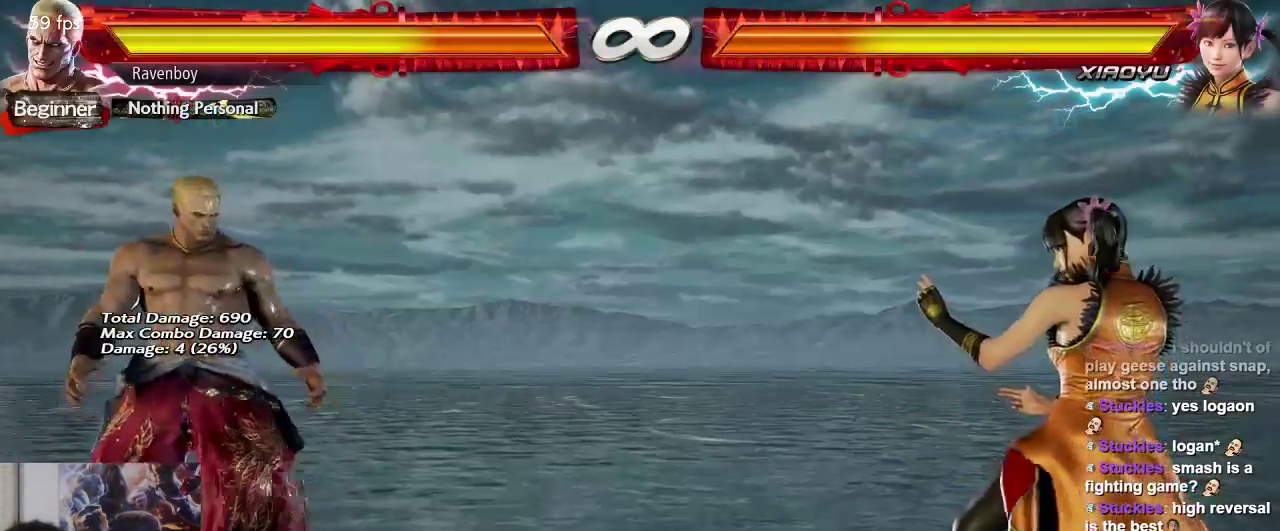
{"dt_ms": 500, "buttons": [], "left_stick": "center", "events": [[67, "left_stick", "center"], [133, "left_stick", "left"], [300, "left_stick", "right"], [367, "SQUARE", "down"], [367, "TRIANGLE", "down"], [433, "SQUARE", "up"], [433, "TRIANGLE", "up"], [433, "left_stick", "center"]]}
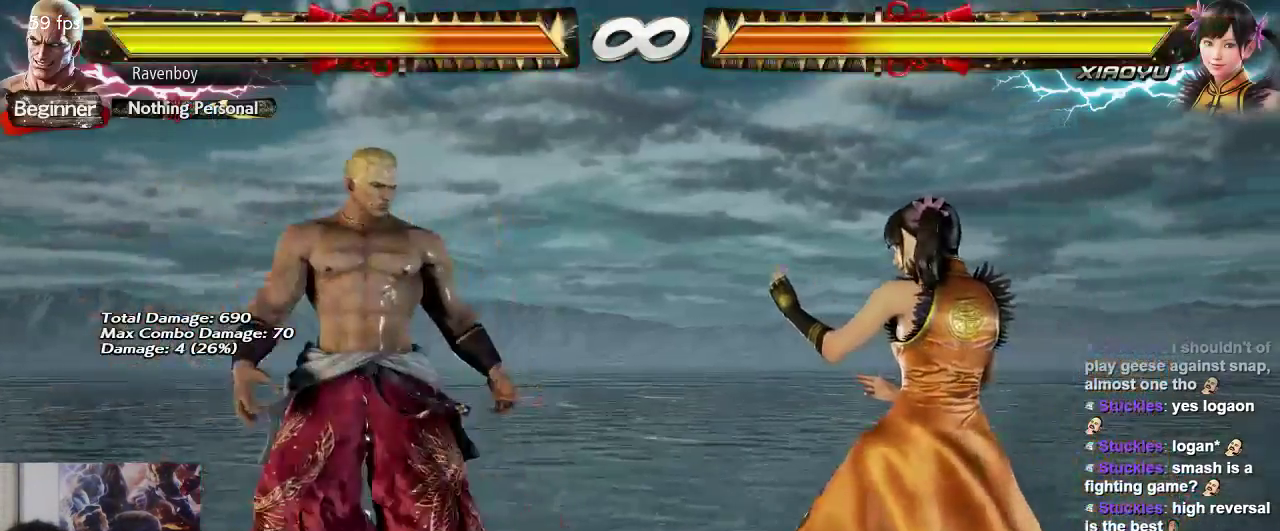
{"dt_ms": 500, "buttons": [], "left_stick": "center", "events": []}